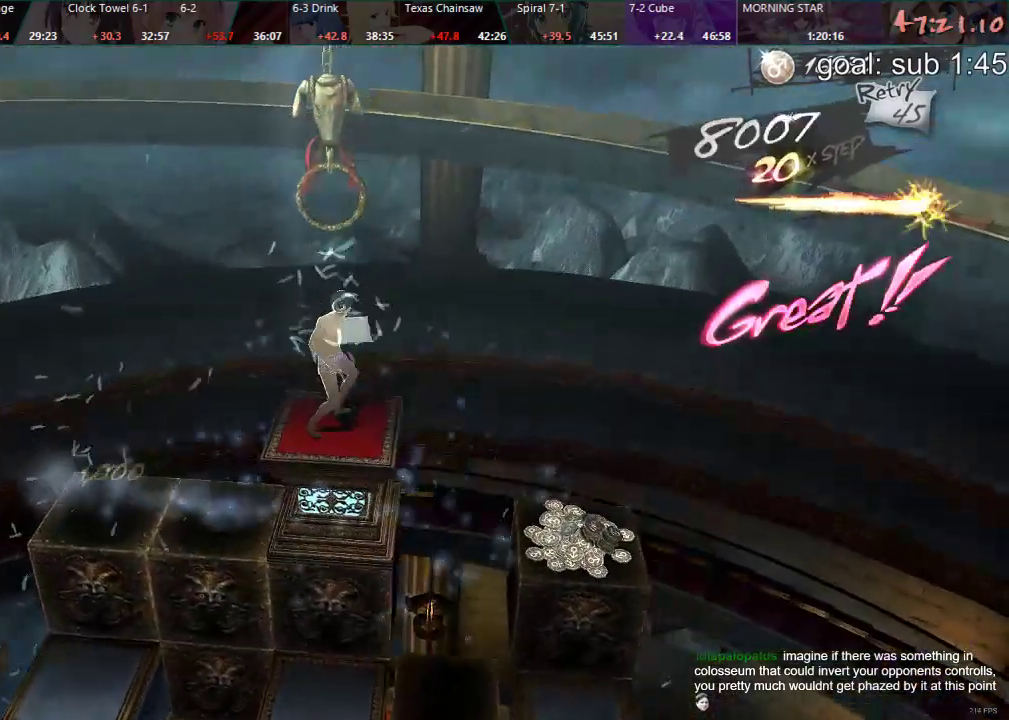
Gameplay with a controller (PlayStation layout); each line is a JSON object with the inputs held at the frame after it. "events" lists button and stick changes between this image and that frame as [ms after this image, input, new state], when the widget could be followed in between.
{"buttons": [], "left_stick": "center", "right_stick": "center", "events": [[133, "CROSS", "down"], [150, "CROSS", "up"], [250, "CROSS", "down"], [283, "CROSS", "up"], [317, "CROSS", "down"], [383, "CROSS", "up"], [433, "CROSS", "down"], [483, "CROSS", "up"]]}
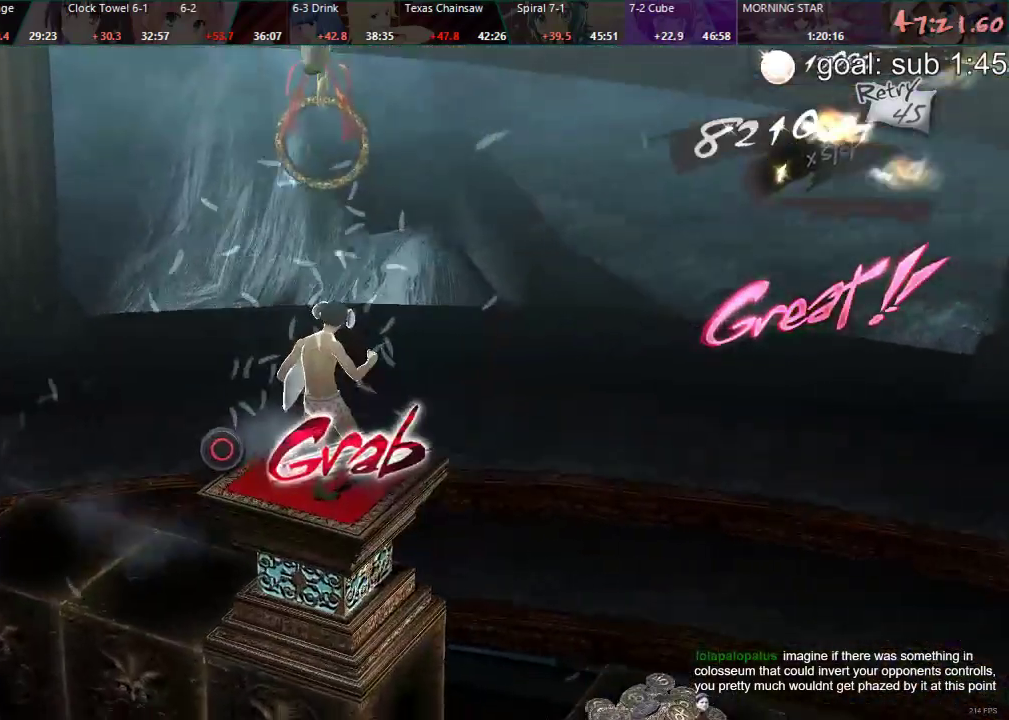
{"buttons": [], "left_stick": "center", "right_stick": "center", "events": [[67, "CROSS", "down"], [83, "CROSS", "up"], [250, "CIRCLE", "down"], [317, "CIRCLE", "up"]]}
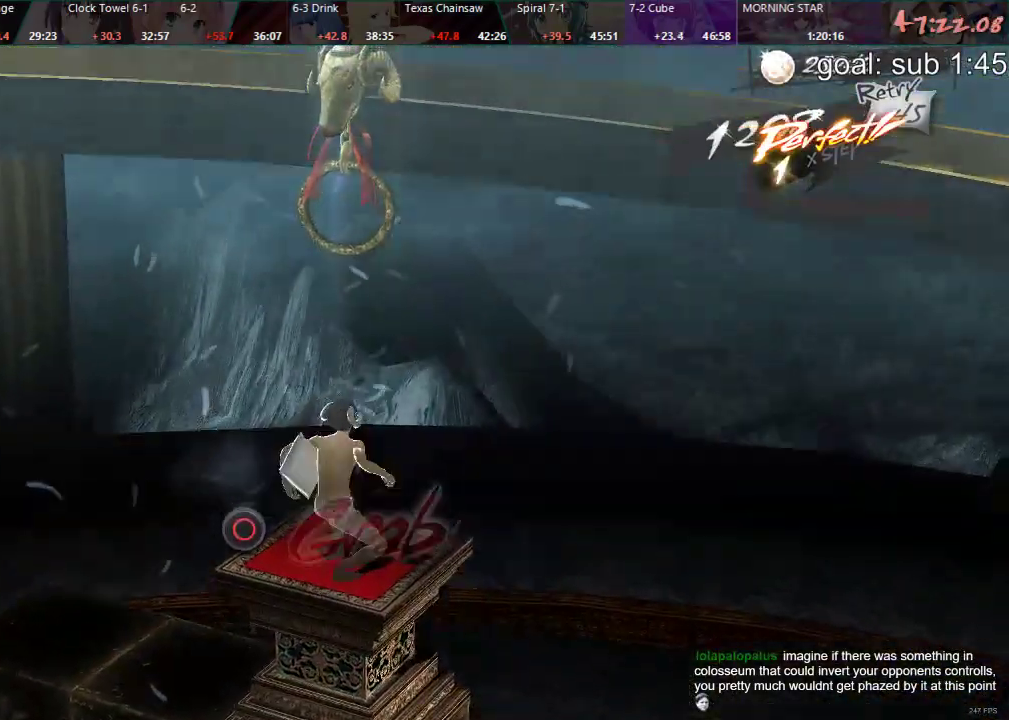
{"buttons": [], "left_stick": "center", "right_stick": "center", "events": []}
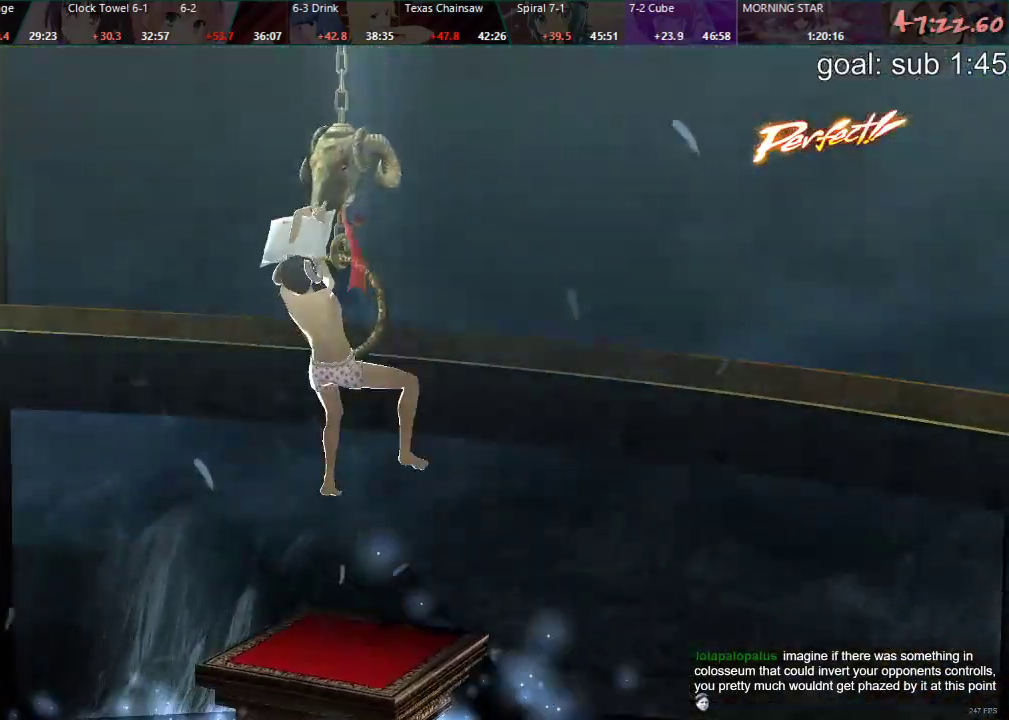
{"buttons": [], "left_stick": "center", "right_stick": "center", "events": []}
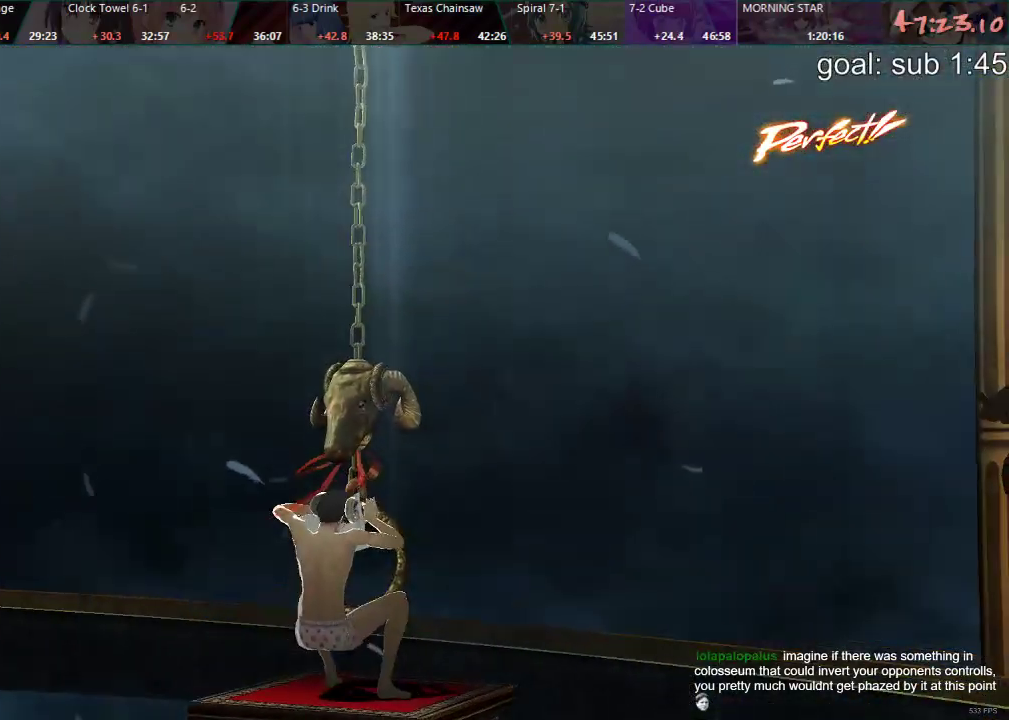
{"buttons": [], "left_stick": "center", "right_stick": "center", "events": []}
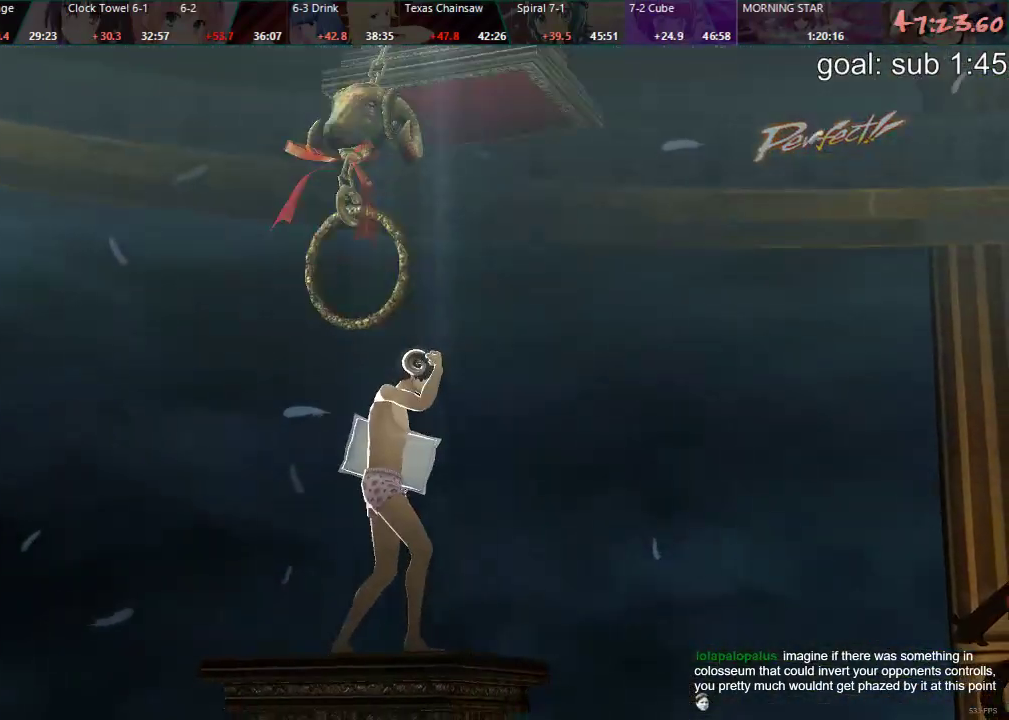
{"buttons": [], "left_stick": "center", "right_stick": "center", "events": []}
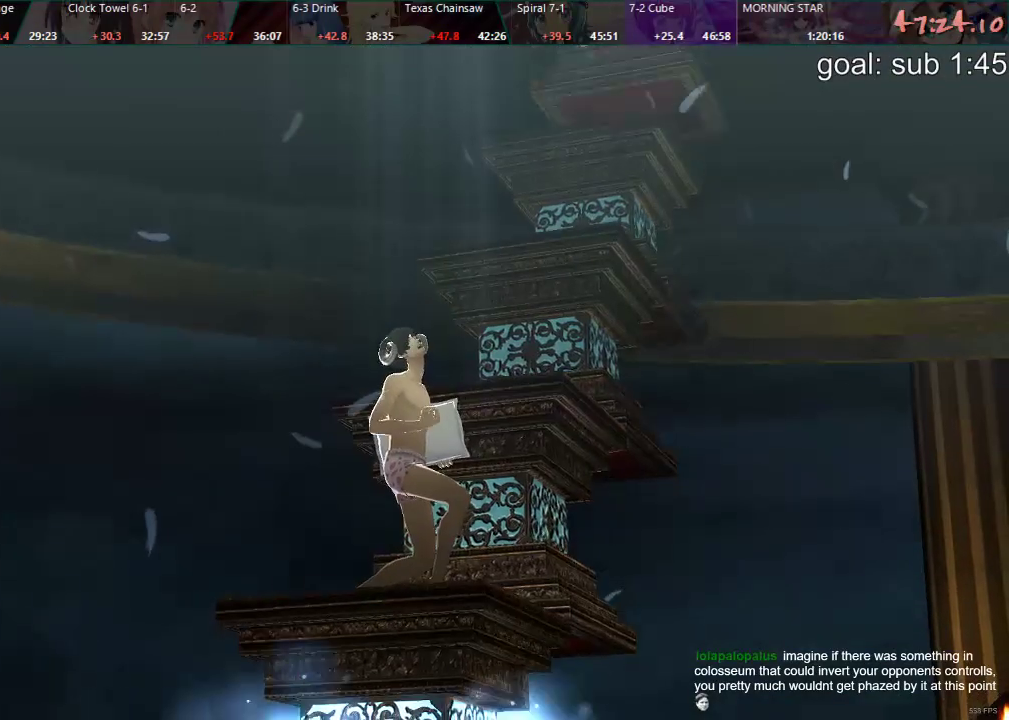
{"buttons": [], "left_stick": "center", "right_stick": "center", "events": []}
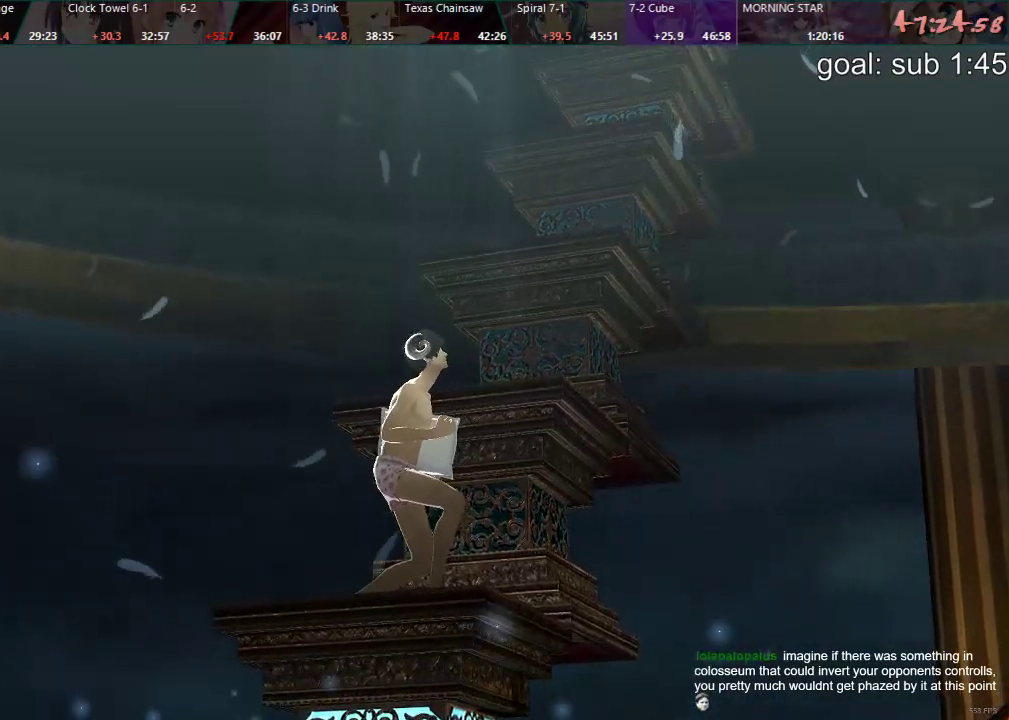
{"buttons": [], "left_stick": "center", "right_stick": "center", "events": []}
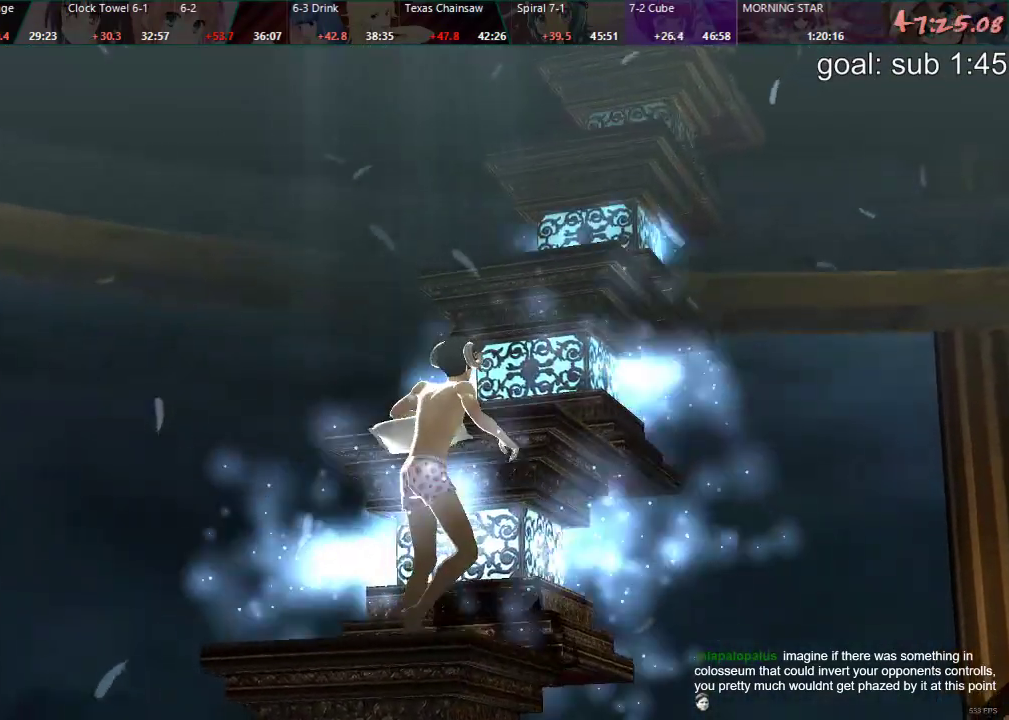
{"buttons": [], "left_stick": "center", "right_stick": "center", "events": []}
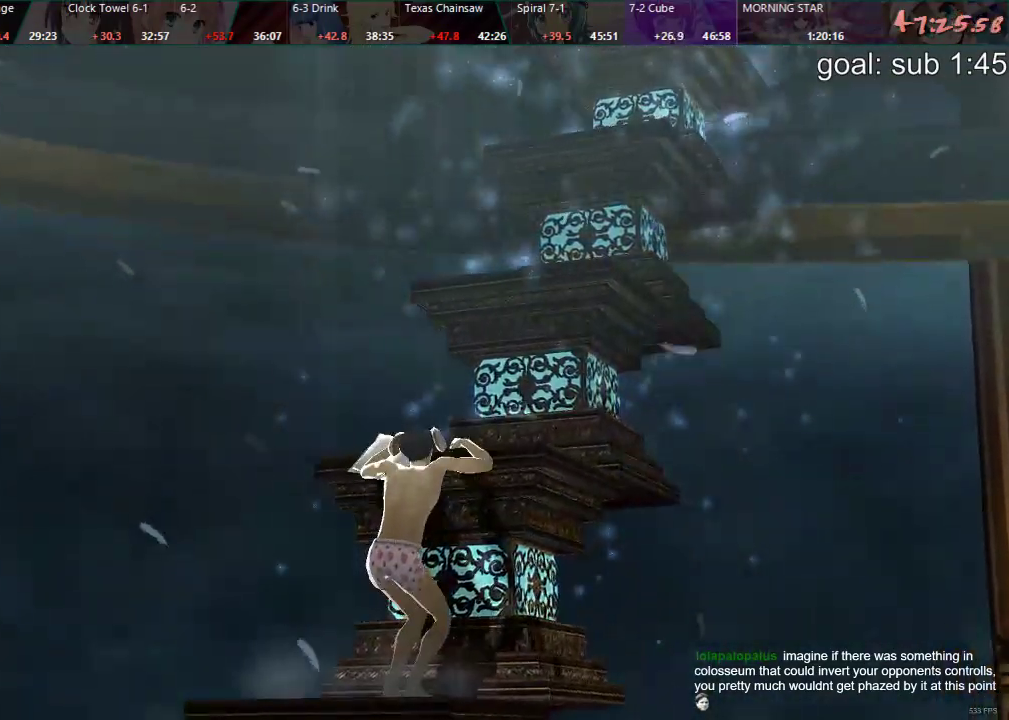
{"buttons": [], "left_stick": "center", "right_stick": "center", "events": [[433, "CIRCLE", "down"], [467, "CIRCLE", "up"]]}
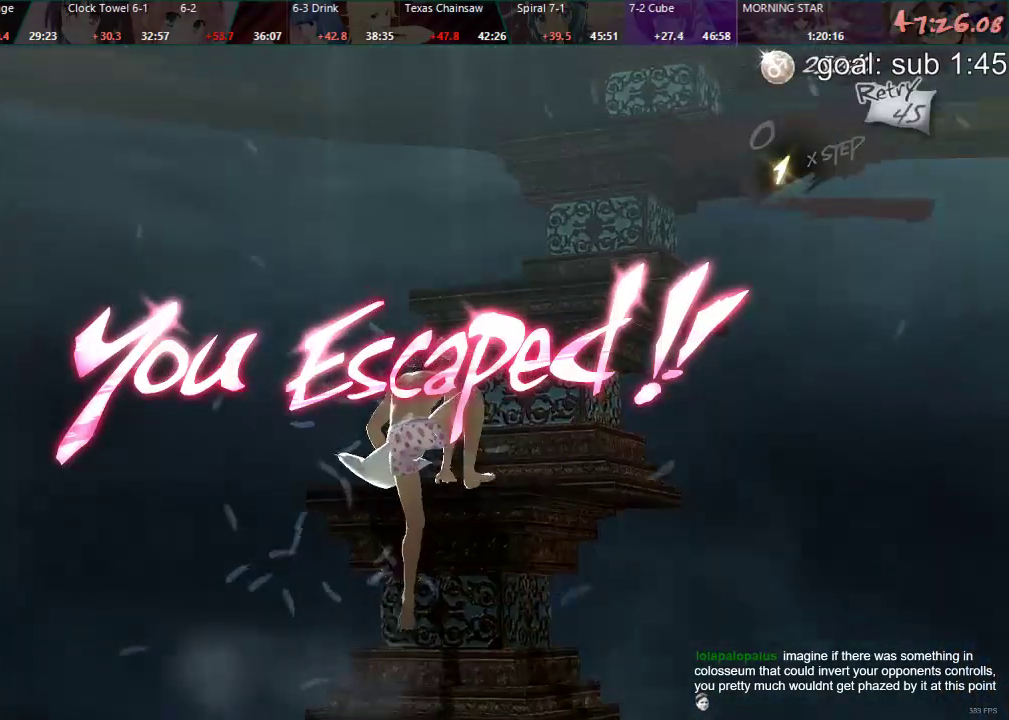
{"buttons": [], "left_stick": "center", "right_stick": "center", "events": [[167, "CROSS", "down"], [183, "CROSS", "up"], [350, "CROSS", "down"], [400, "CROSS", "up"]]}
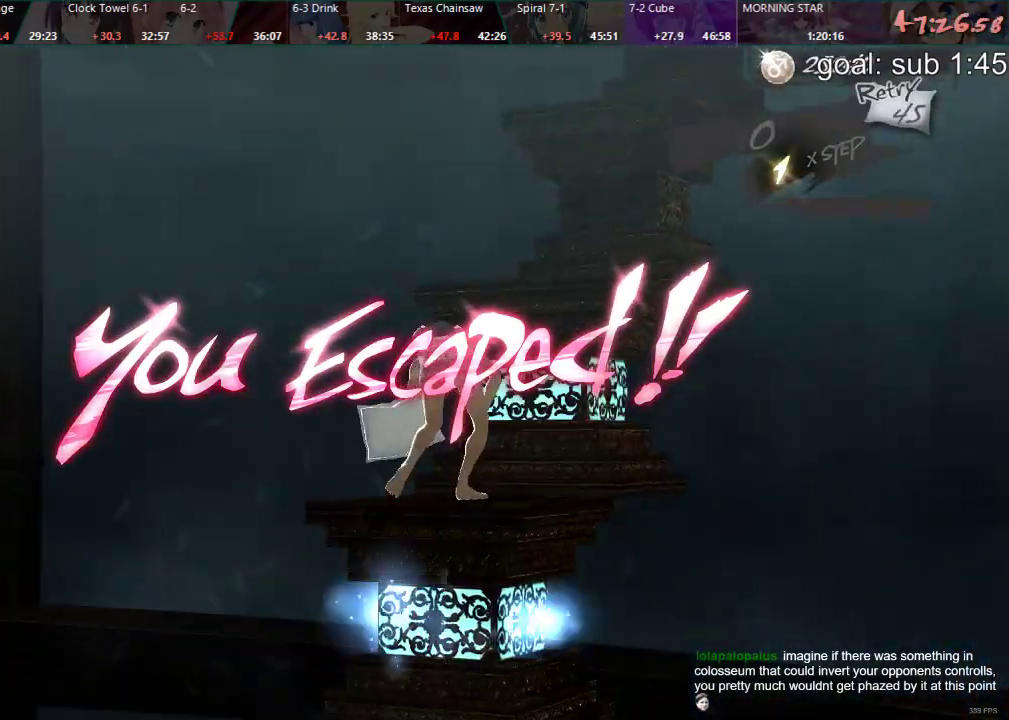
{"buttons": ["CROSS"], "left_stick": "center", "right_stick": "center", "events": [[50, "CROSS", "down"], [83, "CROSS", "up"], [233, "CROSS", "down"], [283, "CROSS", "up"], [467, "CROSS", "down"]]}
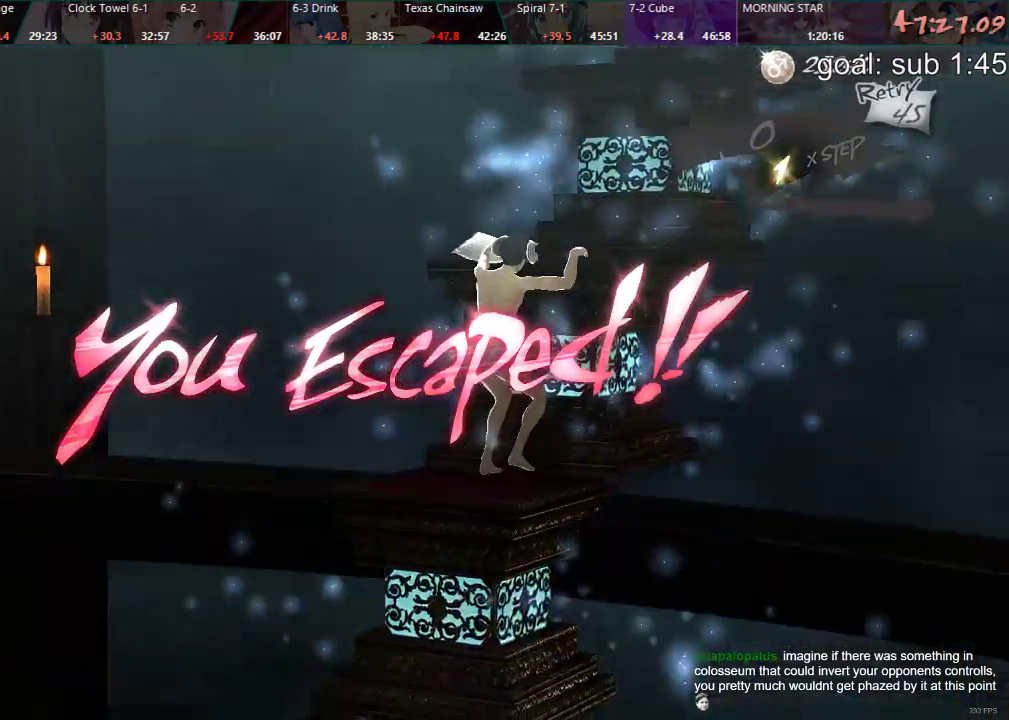
{"buttons": ["CROSS"], "left_stick": "center", "right_stick": "center", "events": [[17, "CROSS", "up"], [183, "CROSS", "down"], [250, "CROSS", "up"], [433, "CROSS", "down"]]}
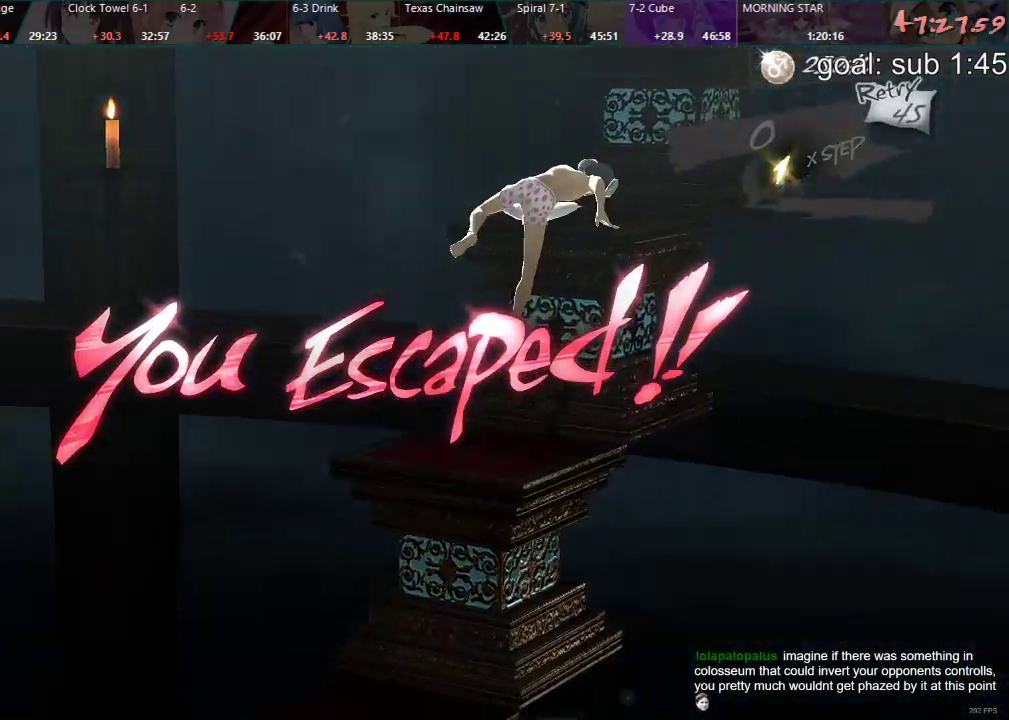
{"buttons": [], "left_stick": "center", "right_stick": "center", "events": [[33, "CROSS", "up"], [217, "SQUARE", "down"], [217, "TRIANGLE", "down"], [283, "CROSS", "down"], [350, "CIRCLE", "down"], [467, "CROSS", "up"], [483, "SQUARE", "up"], [500, "CIRCLE", "up"], [500, "TRIANGLE", "up"]]}
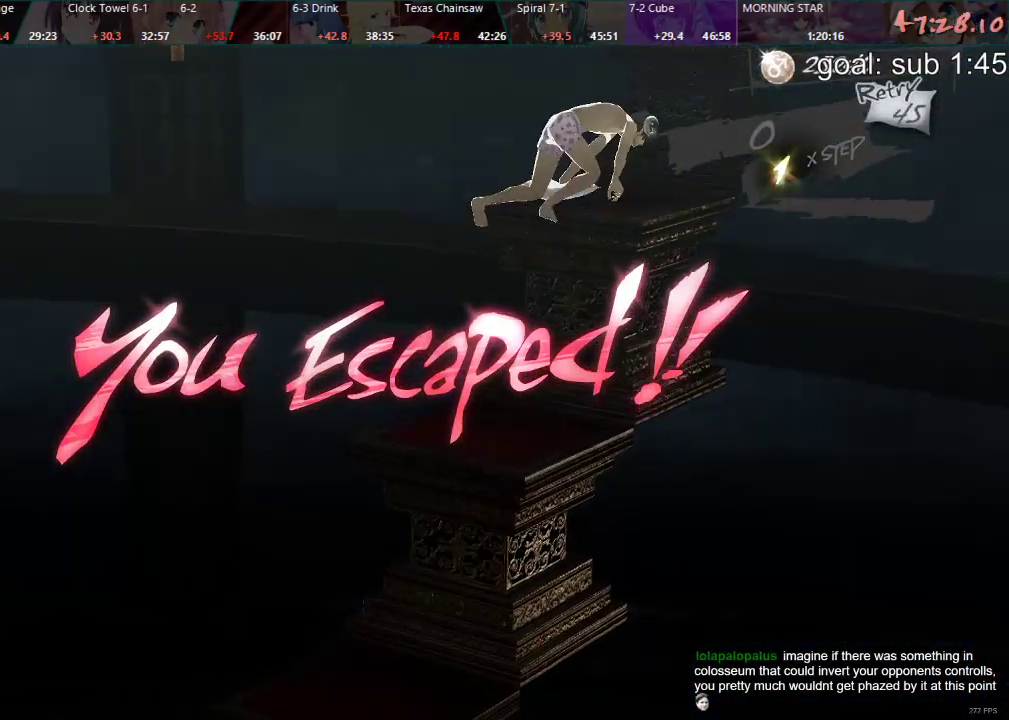
{"buttons": [], "left_stick": "center", "right_stick": "center", "events": [[167, "CIRCLE", "down"], [167, "CROSS", "down"], [183, "SQUARE", "down"], [317, "TRIANGLE", "down"], [383, "SQUARE", "up"], [383, "TRIANGLE", "up"], [417, "CROSS", "up"], [450, "CIRCLE", "up"]]}
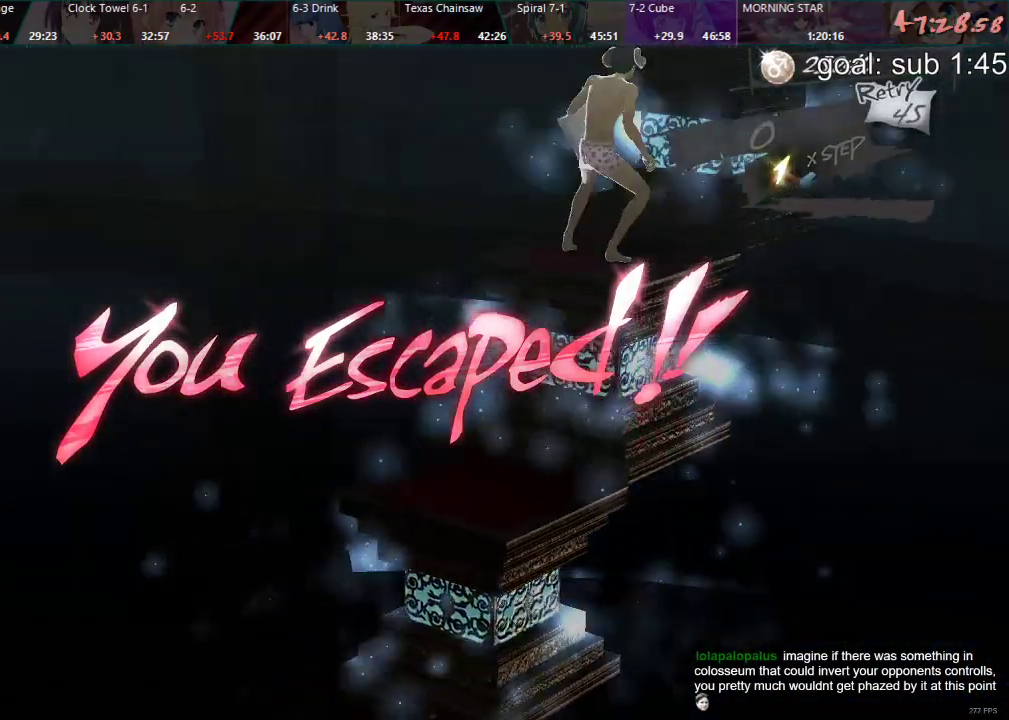
{"buttons": ["CROSS", "CIRCLE", "SQUARE"], "left_stick": "center", "right_stick": "center", "events": [[83, "CIRCLE", "down"], [83, "CROSS", "down"], [83, "SQUARE", "down"], [133, "TRIANGLE", "down"], [283, "TRIANGLE", "up"], [300, "CROSS", "up"], [317, "SQUARE", "up"], [350, "CIRCLE", "up"], [483, "CIRCLE", "down"], [500, "CROSS", "down"], [500, "SQUARE", "down"]]}
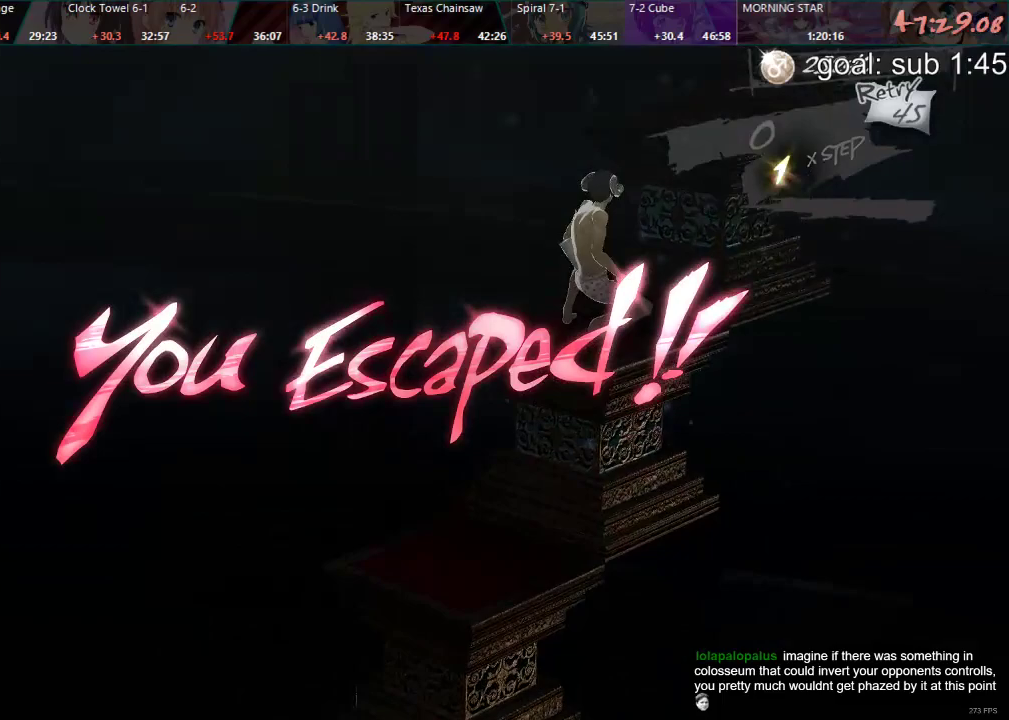
{"buttons": ["CIRCLE", "SQUARE", "TRIANGLE"], "left_stick": "center", "right_stick": "center", "events": [[350, "SQUARE", "up"], [367, "CROSS", "up"], [383, "CIRCLE", "up"], [483, "CIRCLE", "down"], [483, "TRIANGLE", "down"], [500, "SQUARE", "down"]]}
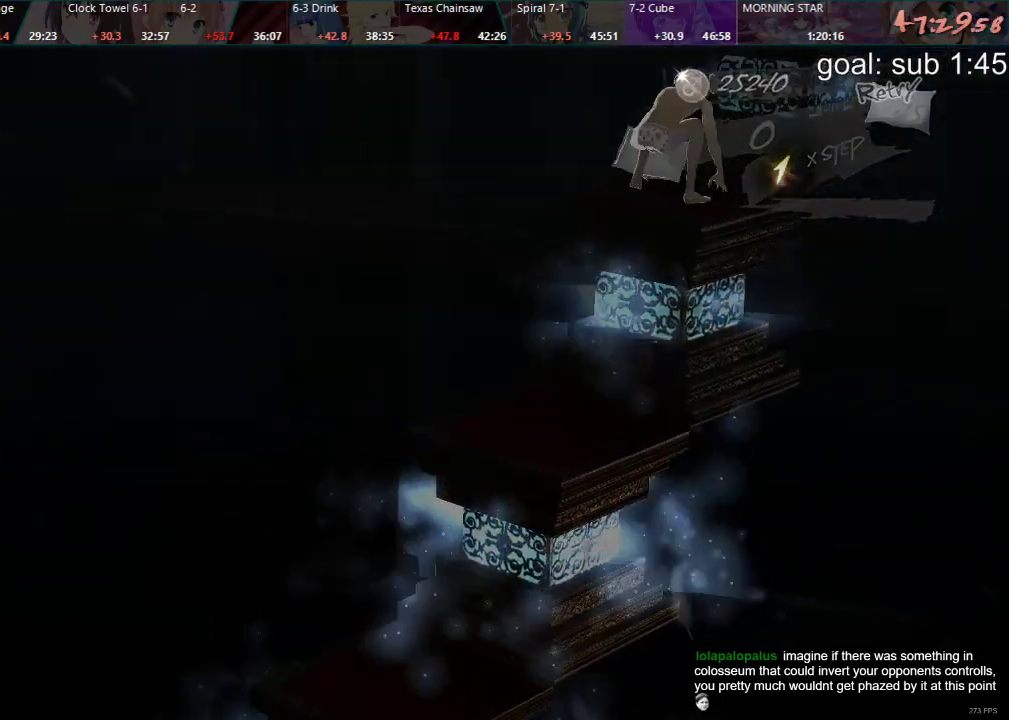
{"buttons": ["CIRCLE", "TRIANGLE"], "left_stick": "center", "right_stick": "center", "events": [[33, "CROSS", "down"], [317, "CROSS", "up"], [333, "SQUARE", "up"], [333, "TRIANGLE", "up"], [350, "CIRCLE", "up"], [483, "CIRCLE", "down"], [483, "TRIANGLE", "down"]]}
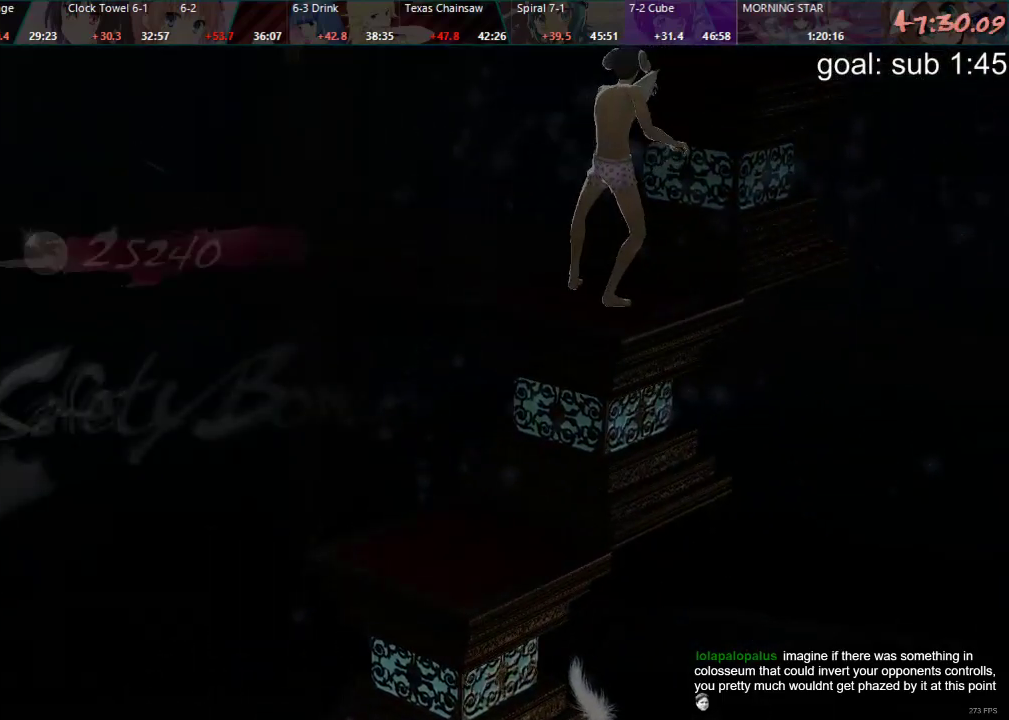
{"buttons": [], "left_stick": "center", "right_stick": "center", "events": [[17, "SQUARE", "down"], [50, "CROSS", "down"], [250, "TRIANGLE", "up"], [283, "CIRCLE", "up"], [283, "CROSS", "up"], [283, "SQUARE", "up"]]}
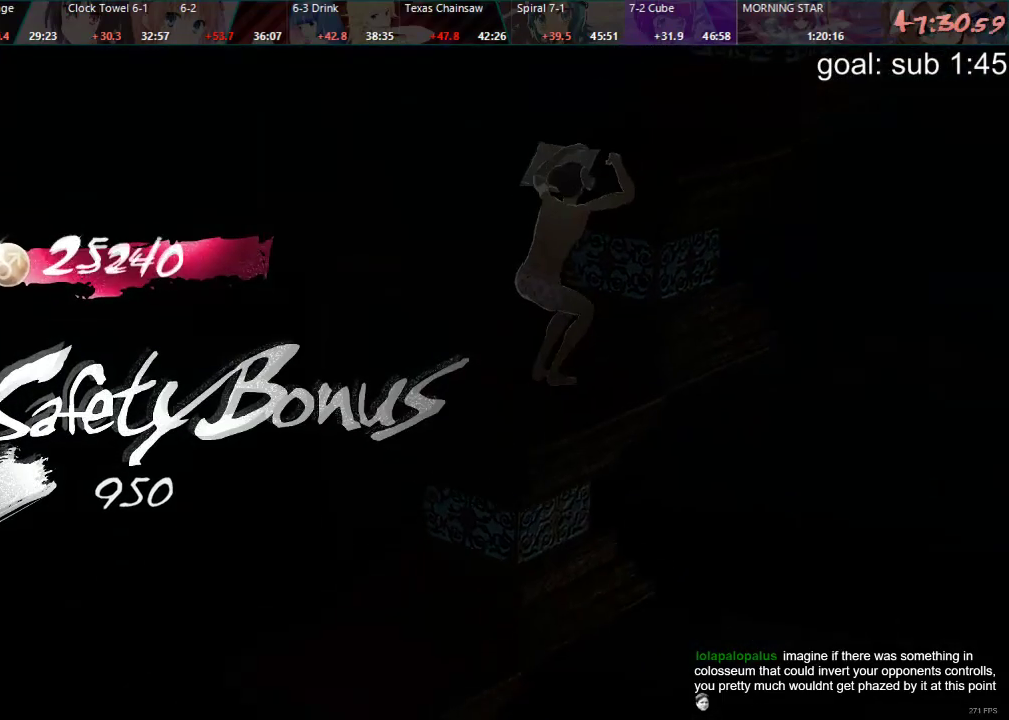
{"buttons": ["CROSS", "CIRCLE", "TRIANGLE"], "left_stick": "center", "right_stick": "center", "events": [[50, "CIRCLE", "down"], [67, "CIRCLE", "up"], [133, "R2", "down"], [233, "R2", "up"], [500, "CIRCLE", "down"], [500, "CROSS", "down"], [500, "TRIANGLE", "down"]]}
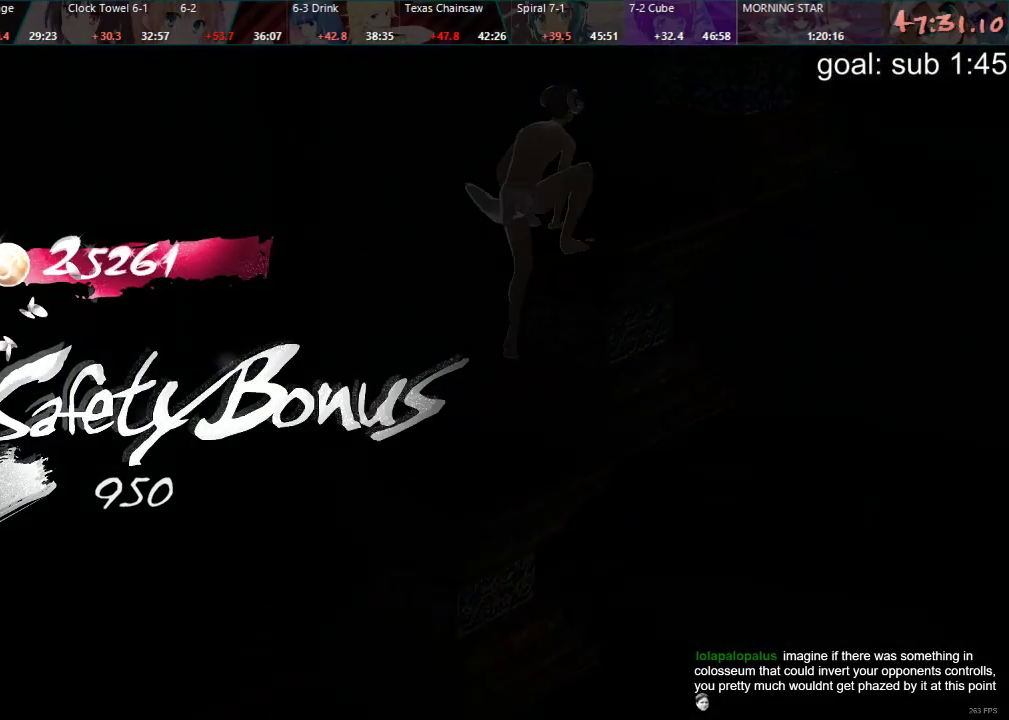
{"buttons": [], "left_stick": "center", "right_stick": "center", "events": [[50, "SQUARE", "down"], [250, "TRIANGLE", "up"], [283, "CIRCLE", "up"], [283, "SQUARE", "up"], [300, "CROSS", "up"]]}
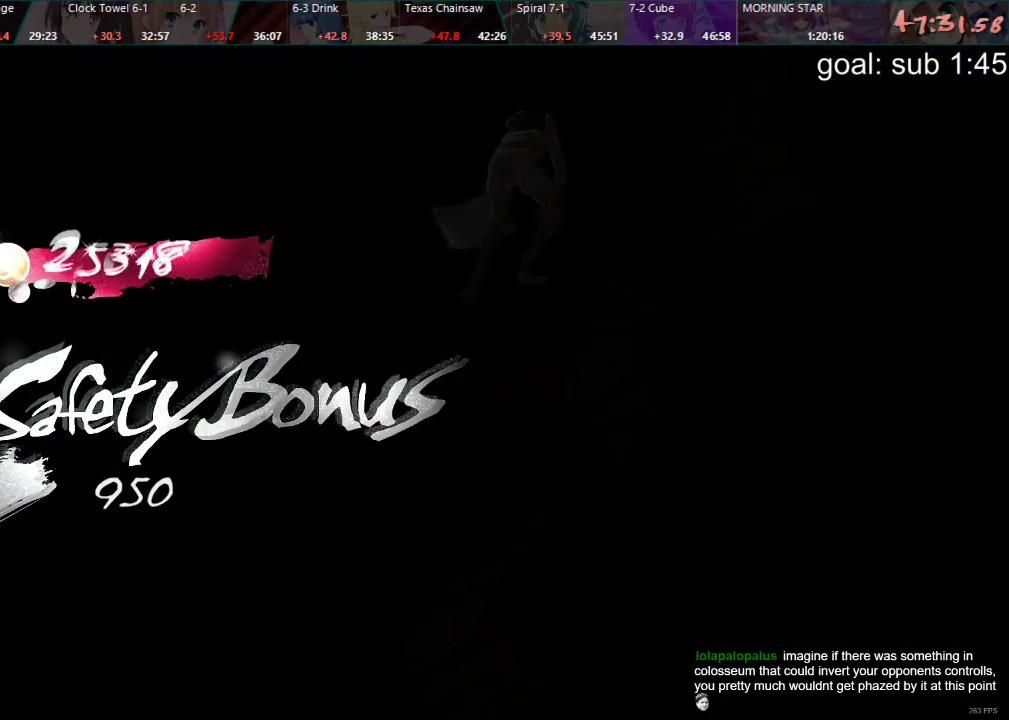
{"buttons": ["CROSS", "CIRCLE", "SQUARE", "TRIANGLE"], "left_stick": "center", "right_stick": "center", "events": [[117, "CIRCLE", "down"], [117, "CROSS", "down"], [133, "CROSS", "up"], [133, "TRIANGLE", "down"], [150, "CIRCLE", "up"], [167, "SQUARE", "down"], [233, "SQUARE", "up"], [250, "TRIANGLE", "up"], [400, "CIRCLE", "down"], [400, "CROSS", "down"], [400, "SQUARE", "down"], [417, "CROSS", "up"], [417, "TRIANGLE", "down"], [433, "CIRCLE", "up"], [483, "CIRCLE", "down"], [500, "CROSS", "down"]]}
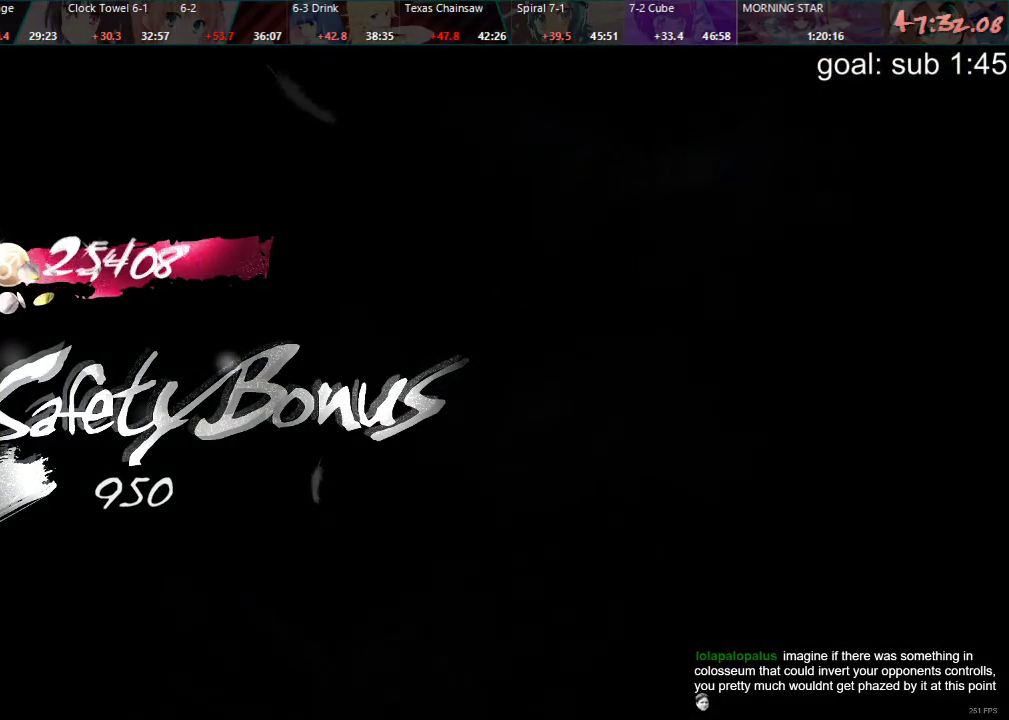
{"buttons": ["CROSS", "CIRCLE"], "left_stick": "center", "right_stick": "center", "events": [[167, "TRIANGLE", "up"], [183, "CROSS", "up"], [183, "SQUARE", "up"], [200, "CIRCLE", "up"], [433, "CIRCLE", "down"], [433, "CROSS", "down"], [450, "SQUARE", "down"], [450, "TRIANGLE", "down"], [500, "SQUARE", "up"], [500, "TRIANGLE", "up"]]}
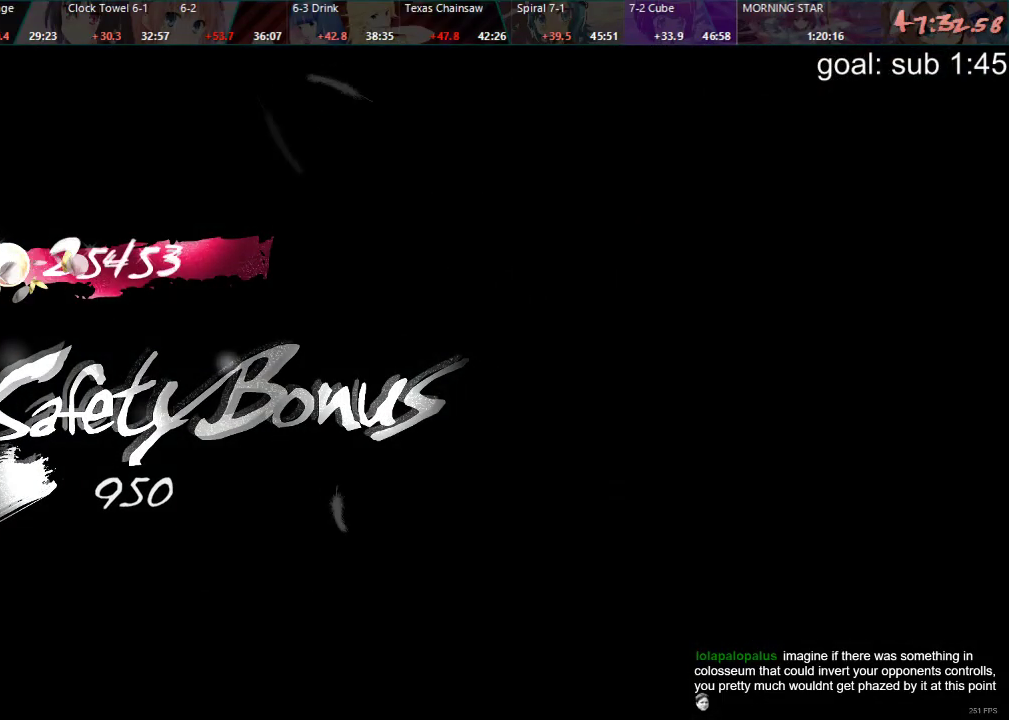
{"buttons": [], "left_stick": "center", "right_stick": "center", "events": [[17, "CIRCLE", "up"], [17, "CROSS", "up"], [167, "CIRCLE", "down"], [167, "right_stick", "left"], [183, "CROSS", "down"], [183, "TRIANGLE", "down"], [200, "CIRCLE", "up"], [200, "CROSS", "up"], [217, "SQUARE", "down"], [250, "SQUARE", "up"], [250, "TRIANGLE", "up"], [250, "right_stick", "center"], [417, "CIRCLE", "down"], [417, "CROSS", "down"], [417, "SQUARE", "down"], [417, "TRIANGLE", "down"], [433, "CIRCLE", "up"], [433, "CROSS", "up"], [500, "SQUARE", "up"], [500, "TRIANGLE", "up"]]}
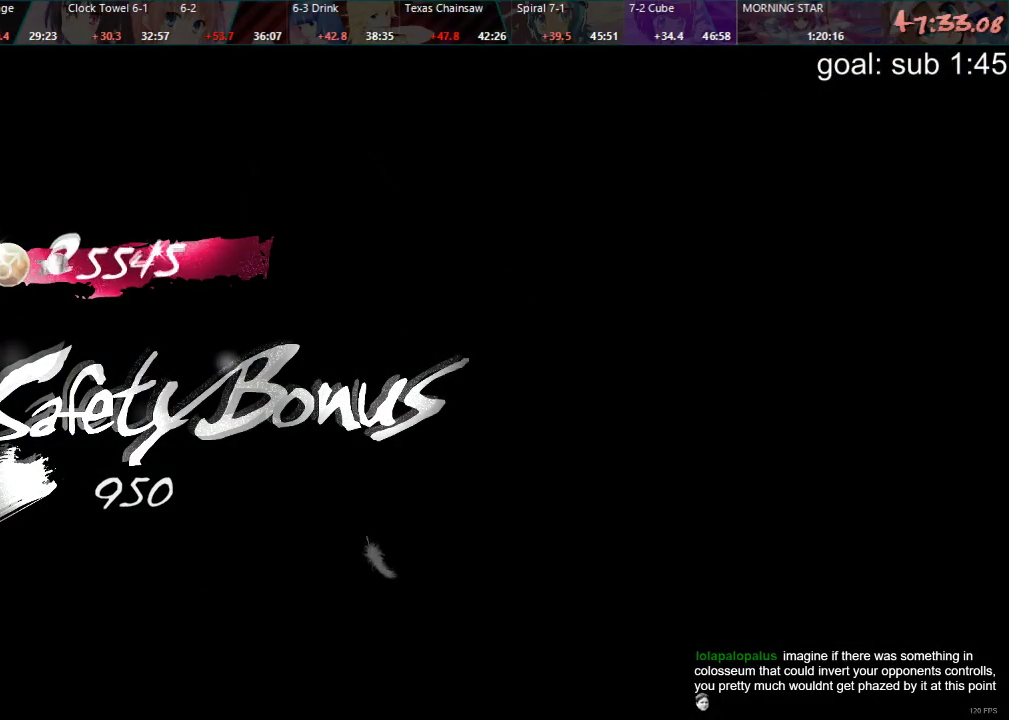
{"buttons": ["CROSS", "CIRCLE", "SQUARE", "TRIANGLE"], "left_stick": "center", "right_stick": "center", "events": [[167, "CIRCLE", "down"], [167, "CROSS", "down"], [183, "SQUARE", "down"], [183, "TRIANGLE", "down"], [200, "CIRCLE", "up"], [200, "CROSS", "up"], [217, "CROSS", "down"], [233, "CROSS", "up"], [233, "SQUARE", "up"], [233, "TRIANGLE", "up"], [300, "R2", "down"], [400, "CIRCLE", "down"], [400, "CROSS", "down"], [400, "R2", "up"], [433, "SQUARE", "down"], [433, "TRIANGLE", "down"]]}
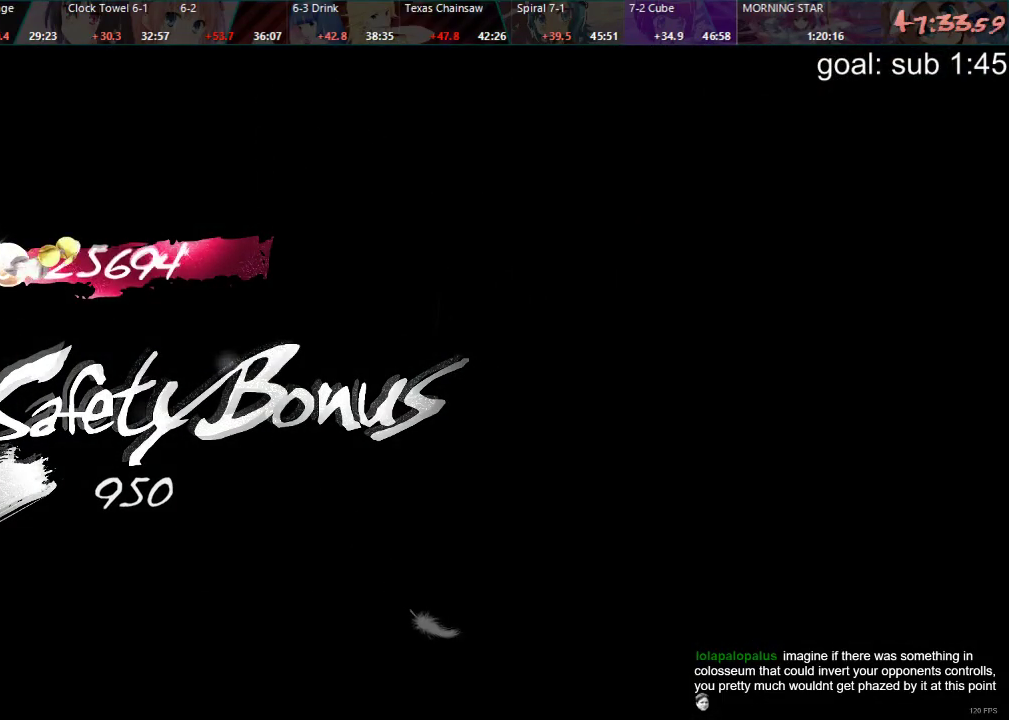
{"buttons": [], "left_stick": "center", "right_stick": "center", "events": [[150, "SQUARE", "up"], [167, "CIRCLE", "up"], [167, "CROSS", "up"], [167, "TRIANGLE", "up"], [233, "R2", "down"], [317, "R1", "down"], [317, "R2", "up"], [383, "R1", "up"]]}